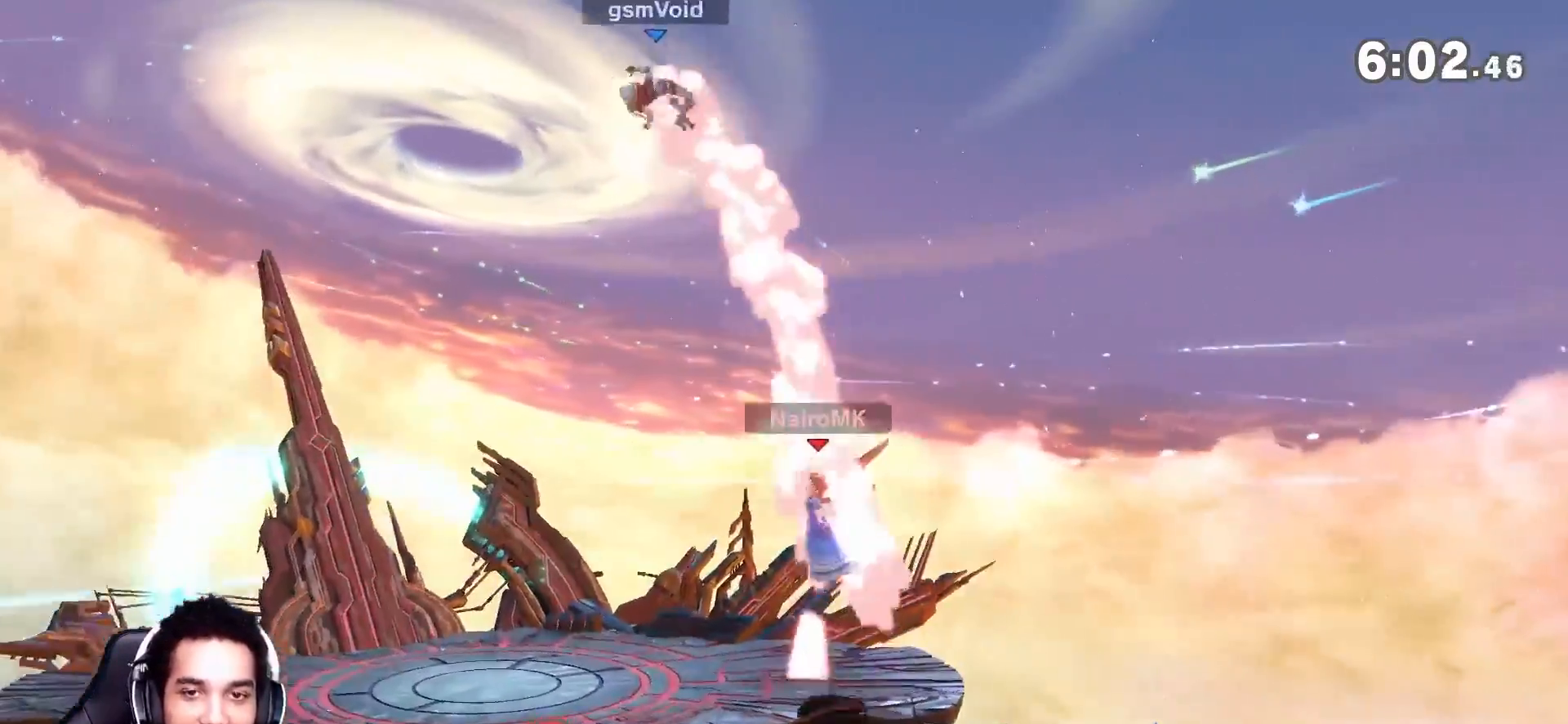
Gameplay with a controller (Nintendo layout); each line is a JSON object with the inputs held at the frame after it. "events" lists button and stick changes between this image and that frame as [ms after this image, input, new state], when the widget could be followed in between. Not read: L3 R3.
{"buttons": ["Z"], "left_stick": "down", "right_stick": "center", "events": []}
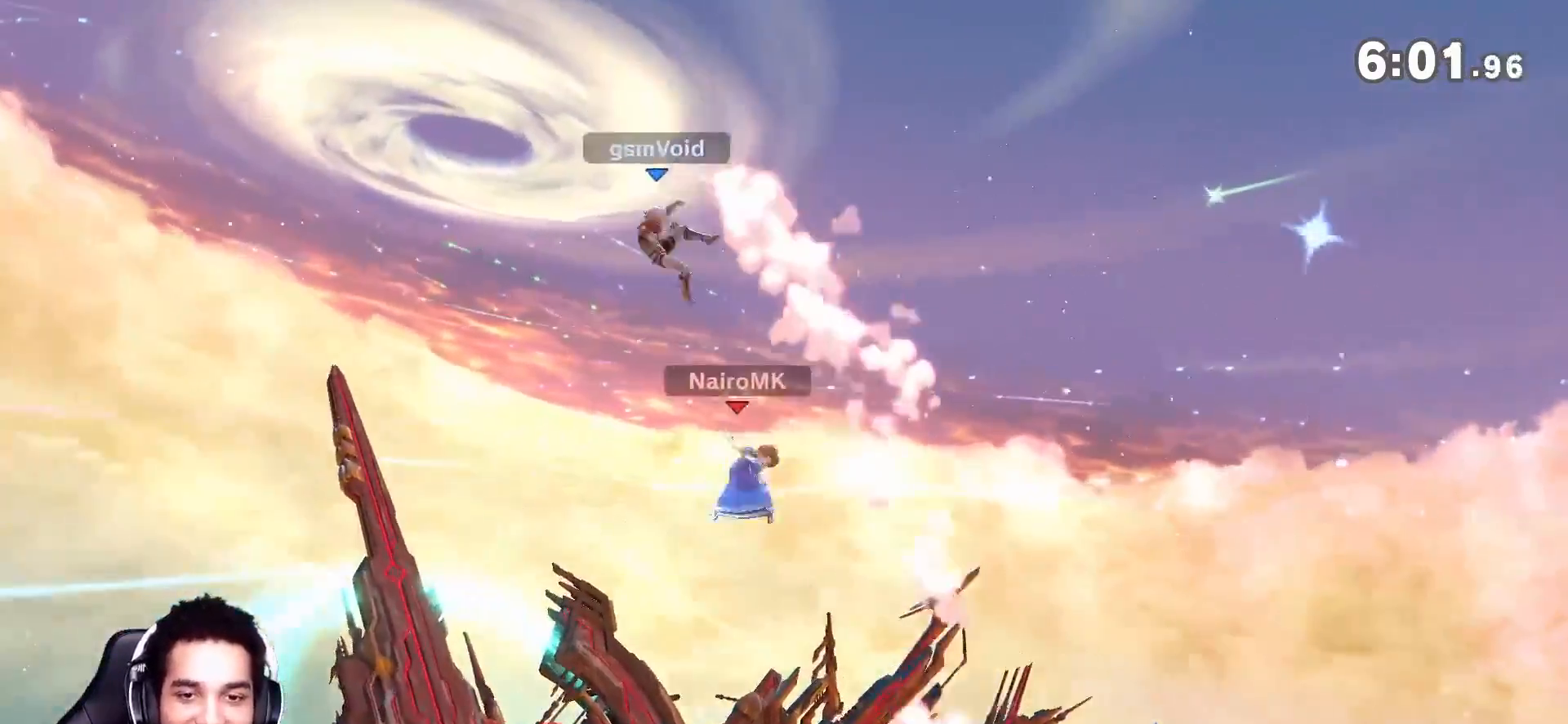
{"buttons": ["Z"], "left_stick": "down", "right_stick": "center", "events": []}
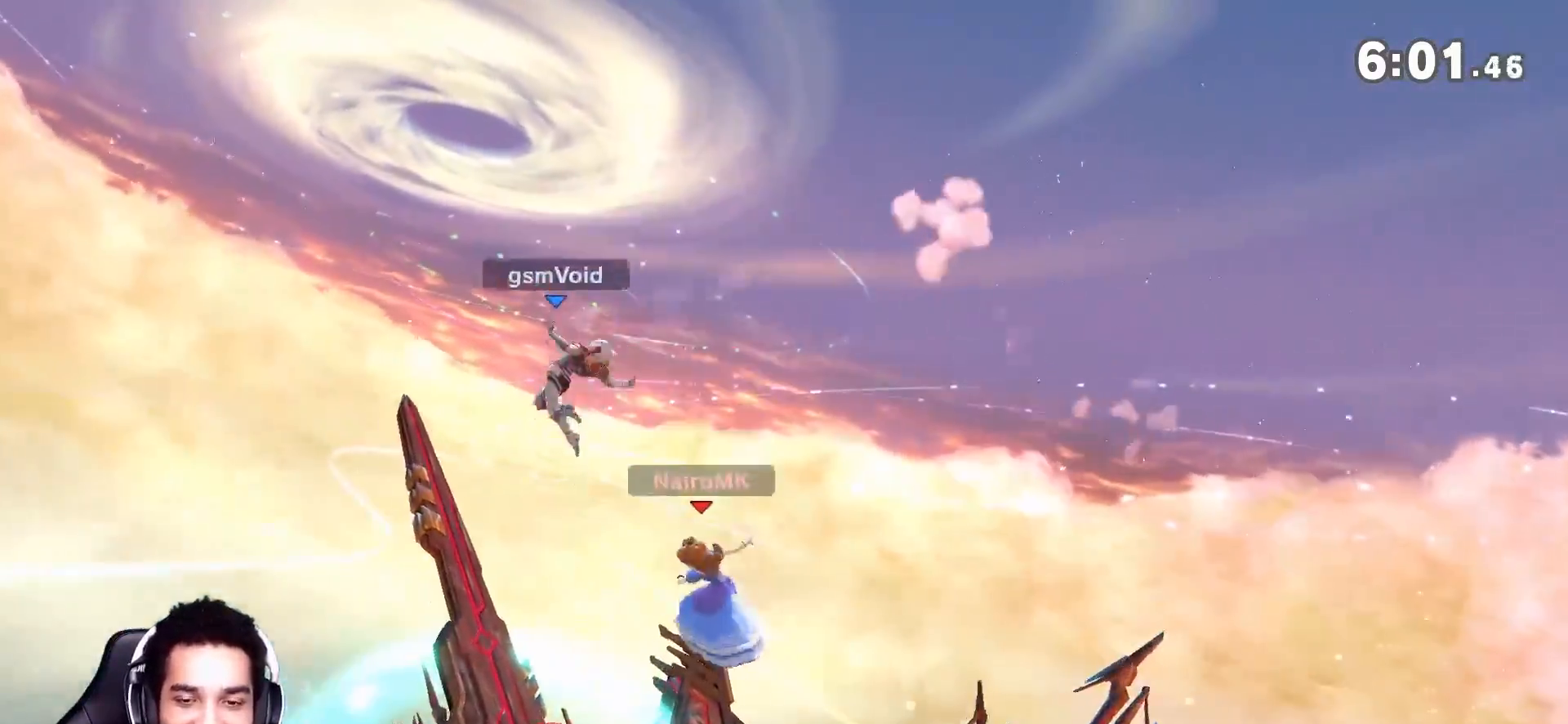
{"buttons": [], "left_stick": "left", "right_stick": "center"}
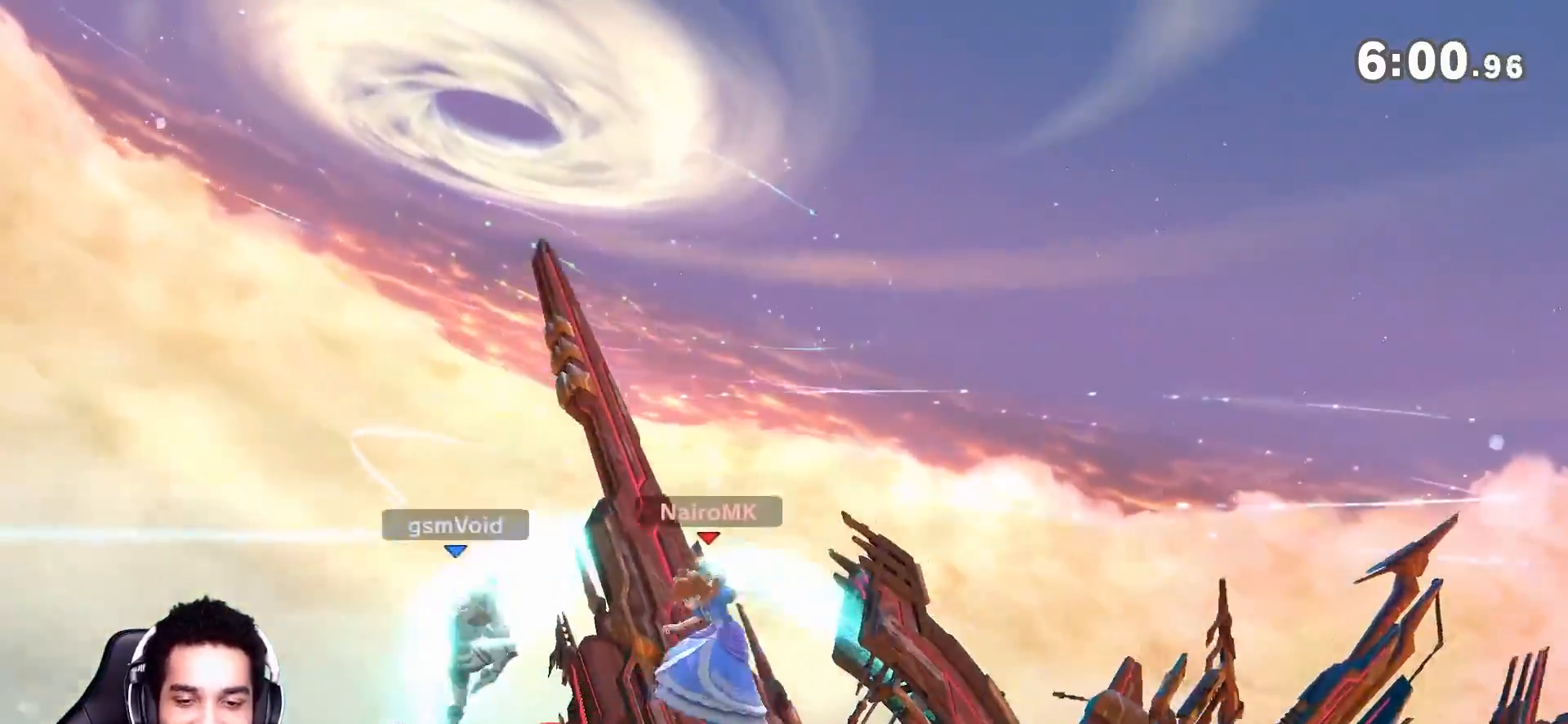
{"buttons": [], "left_stick": "right", "right_stick": "center", "events": [[50, "left_stick", "center"], [217, "left_stick", "right"], [300, "right_stick", "right"], [367, "Z", "down"], [400, "right_stick", "center"], [467, "Z", "up"]]}
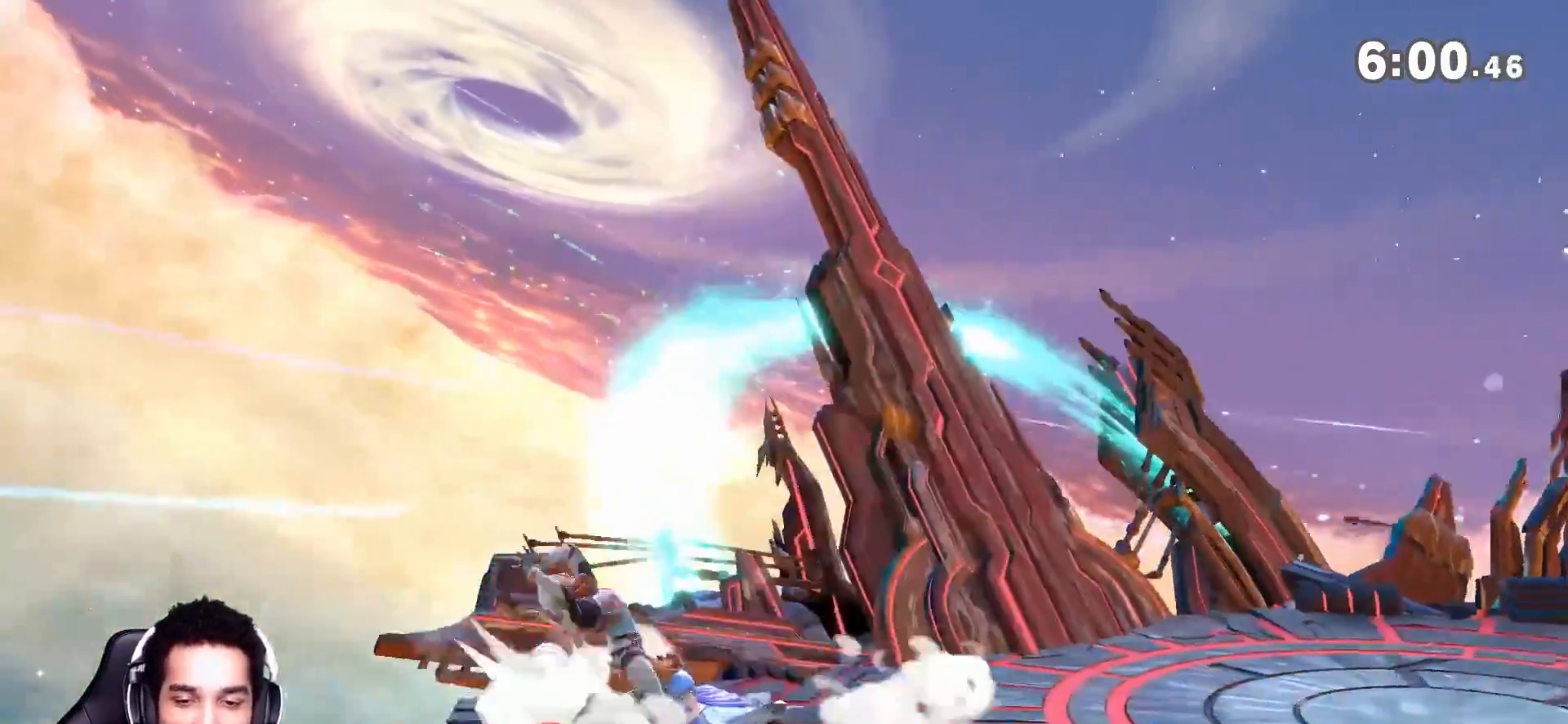
{"buttons": [], "left_stick": "center", "right_stick": "center", "events": [[117, "left_stick", "center"]]}
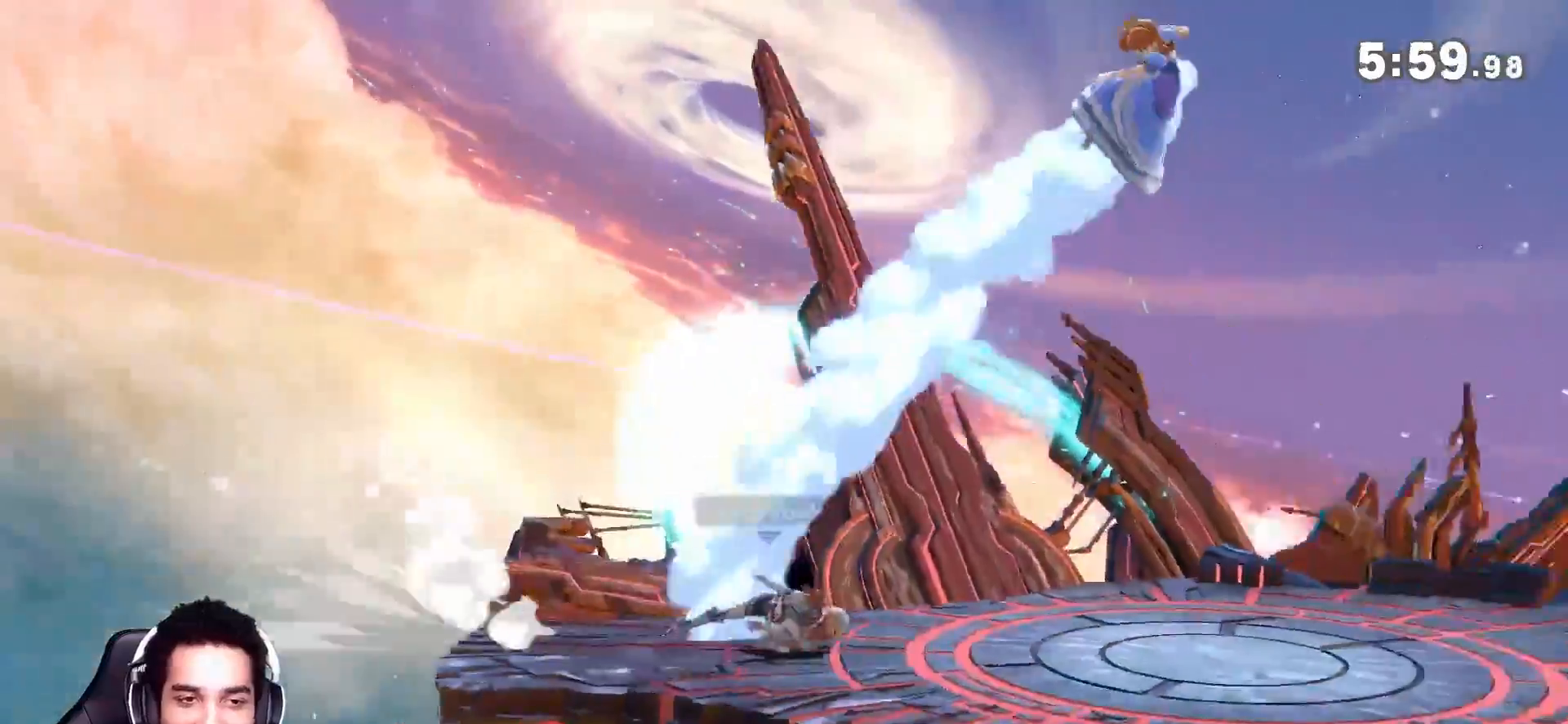
{"buttons": ["Z"], "left_stick": "right", "right_stick": "center", "events": [[83, "left_stick", "right"], [350, "Z", "down"], [367, "left_stick", "down-left"], [400, "Y", "down"], [433, "left_stick", "down-right"], [500, "Y", "up"], [500, "left_stick", "right"]]}
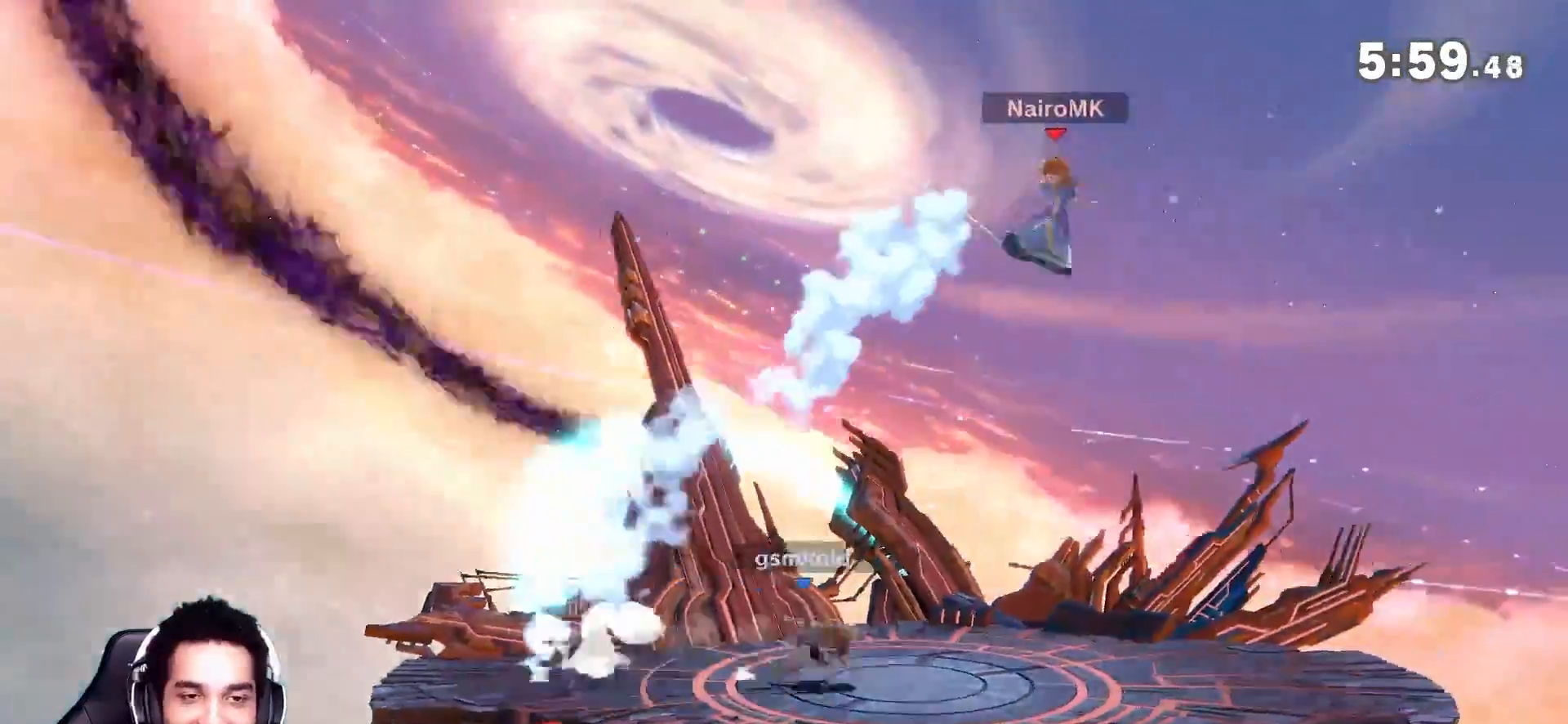
{"buttons": ["Z"], "left_stick": "down-right", "right_stick": "center", "events": [[17, "Y", "down"], [83, "right_stick", "right"], [117, "Y", "up"], [150, "right_stick", "center"], [300, "Z", "up"], [333, "left_stick", "left"], [350, "Z", "down"], [400, "Z", "up"], [467, "Z", "down"], [500, "left_stick", "down-right"]]}
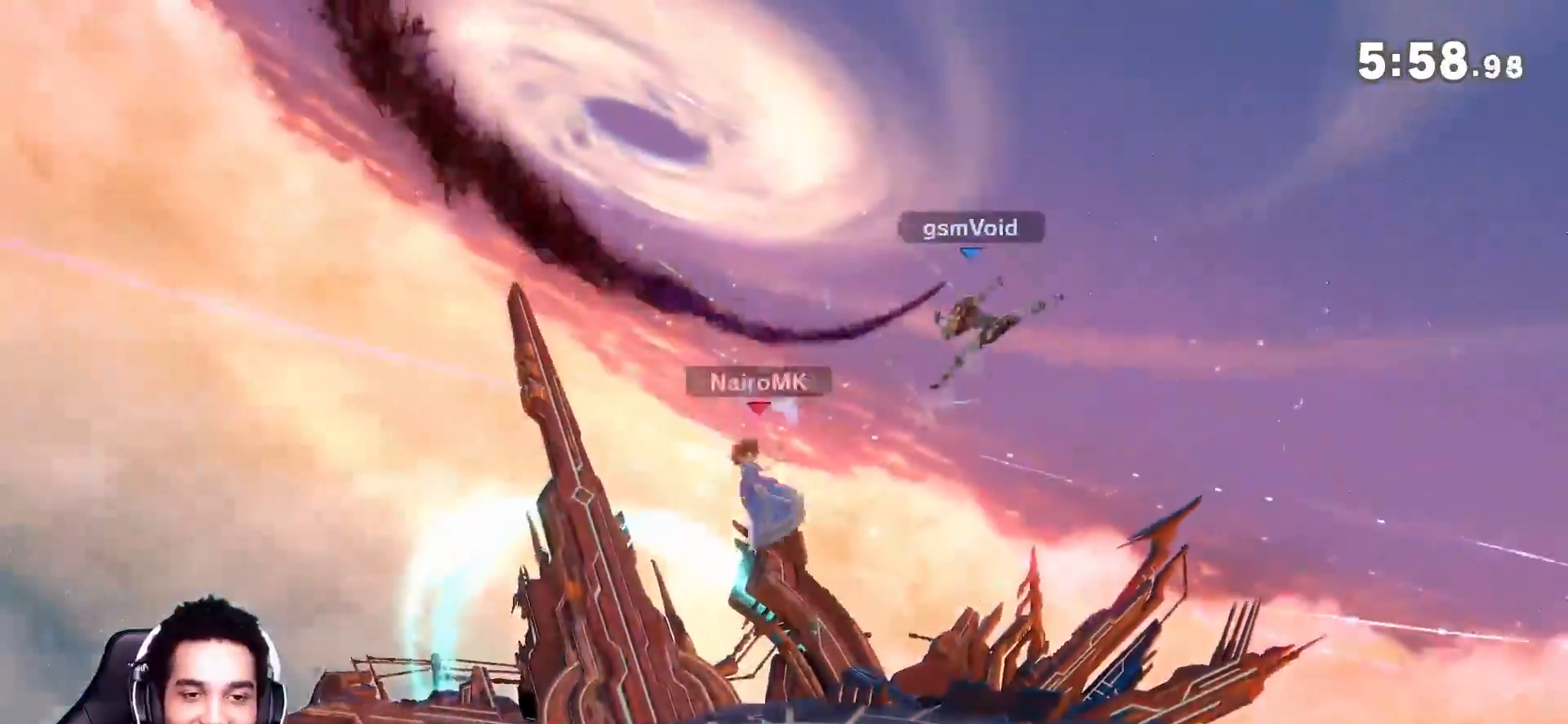
{"buttons": [], "left_stick": "center", "right_stick": "center"}
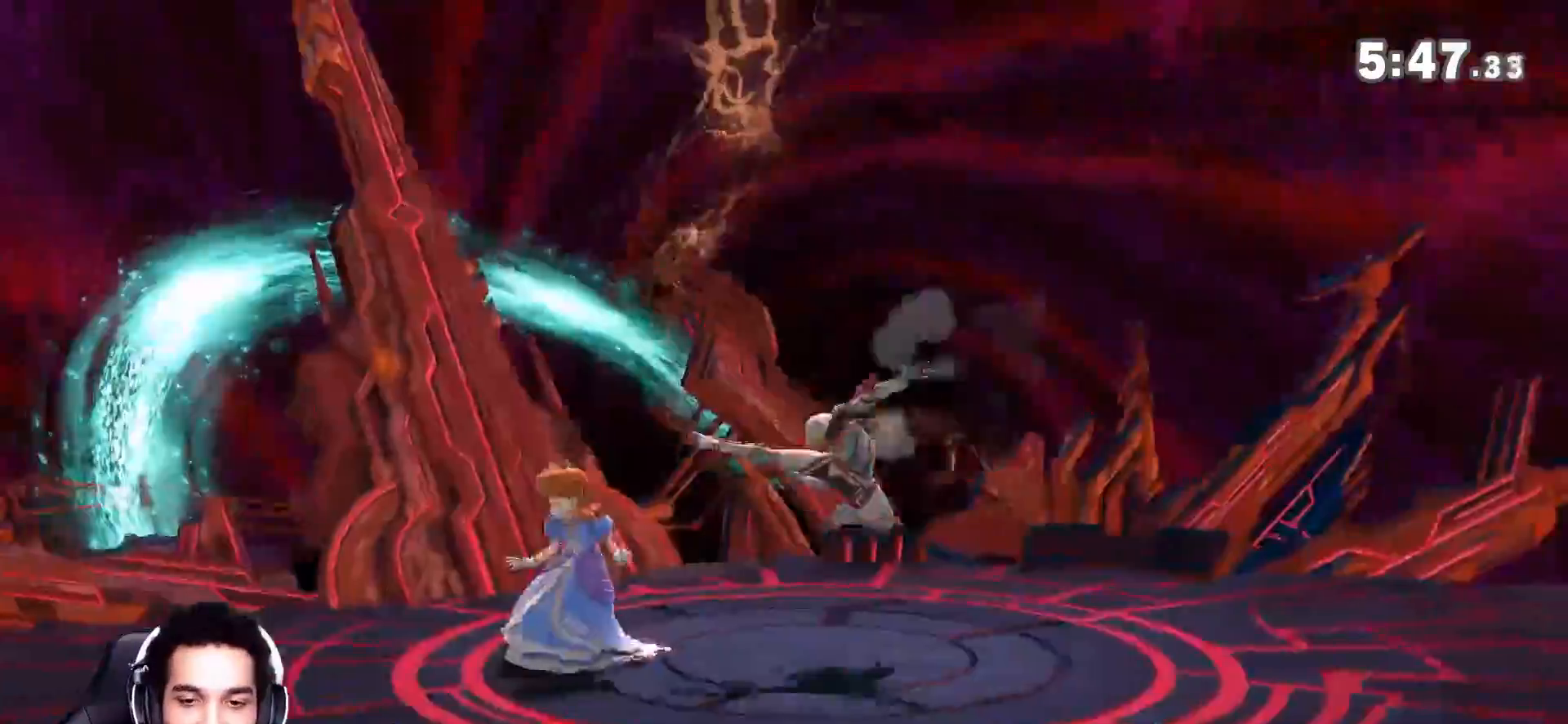
{"buttons": [], "left_stick": "left", "right_stick": "center", "events": [[33, "left_stick", "left"], [217, "R1", "down"], [467, "R1", "up"]]}
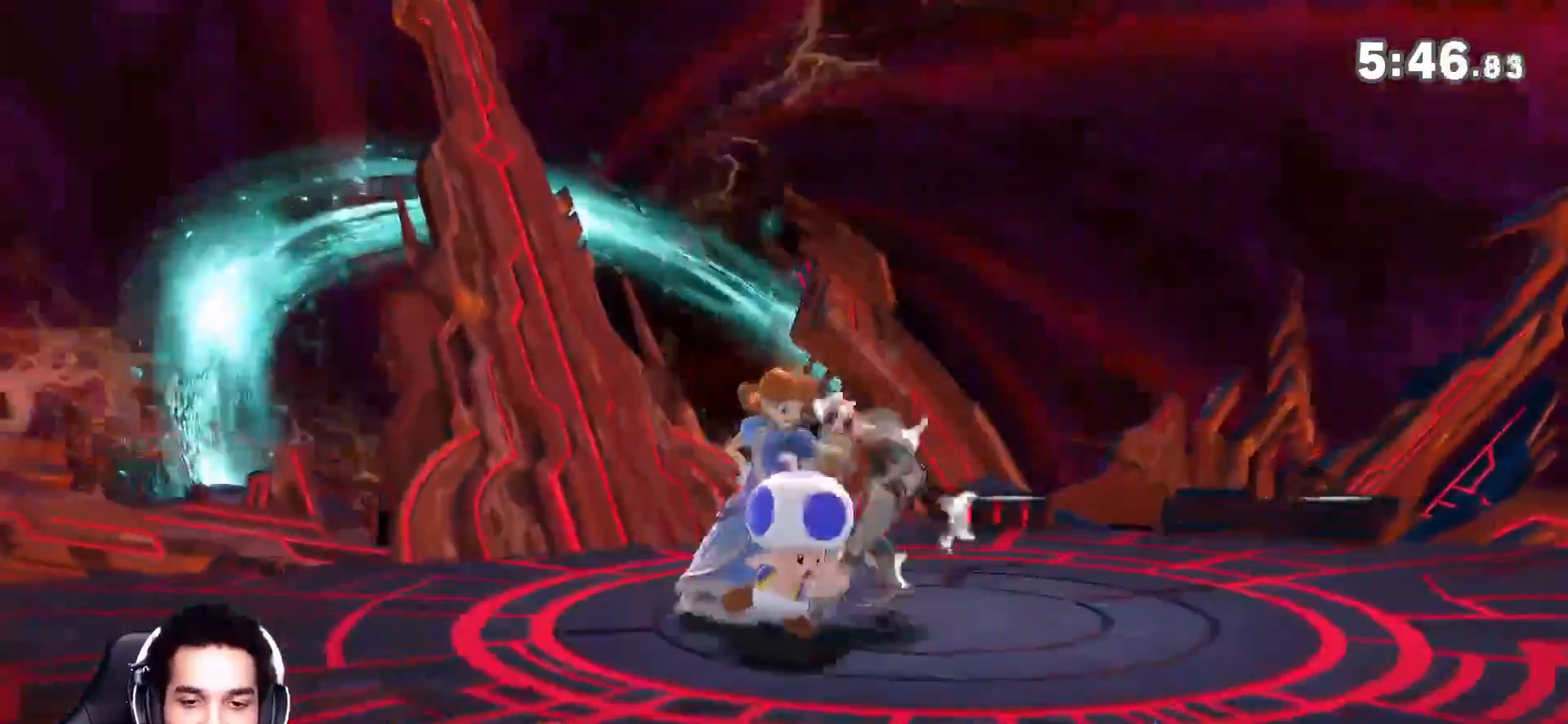
{"buttons": ["A", "X", "Y"], "left_stick": "right", "right_stick": "center", "events": [[33, "A", "down"], [33, "Y", "down"], [33, "left_stick", "down"], [67, "Y", "up"], [117, "left_stick", "right"], [150, "X", "down"], [217, "L1", "down"], [250, "A", "up"], [283, "X", "up"], [317, "A", "down"], [317, "L1", "up"], [317, "X", "down"], [350, "Y", "down"], [400, "A", "up"], [400, "L1", "down"], [400, "X", "up"], [400, "Y", "up"], [500, "A", "down"], [500, "L1", "up"], [500, "X", "down"], [500, "Y", "down"]]}
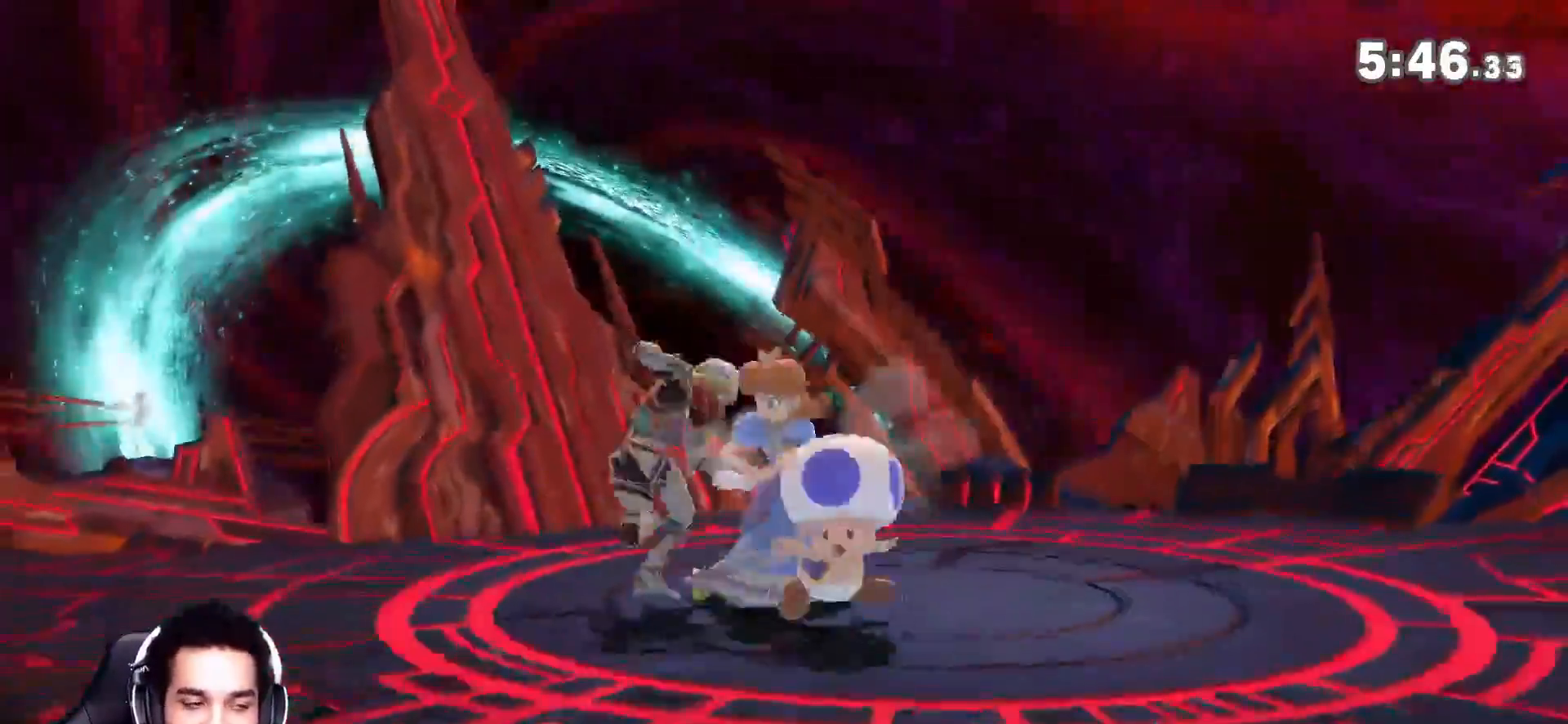
{"buttons": ["A"], "left_stick": "right", "right_stick": "center", "events": [[33, "Y", "up"], [67, "A", "up"], [67, "X", "up"], [100, "L1", "down"], [133, "A", "down"], [133, "L1", "up"], [133, "X", "down"], [133, "Y", "down"], [217, "A", "up"], [217, "Y", "up"], [250, "X", "up"], [283, "A", "down"], [283, "L1", "down"], [283, "X", "down"], [317, "Y", "down"], [350, "L1", "up"], [350, "Y", "up"], [367, "A", "up"], [367, "X", "up"], [433, "A", "down"], [467, "X", "down"], [500, "X", "up"]]}
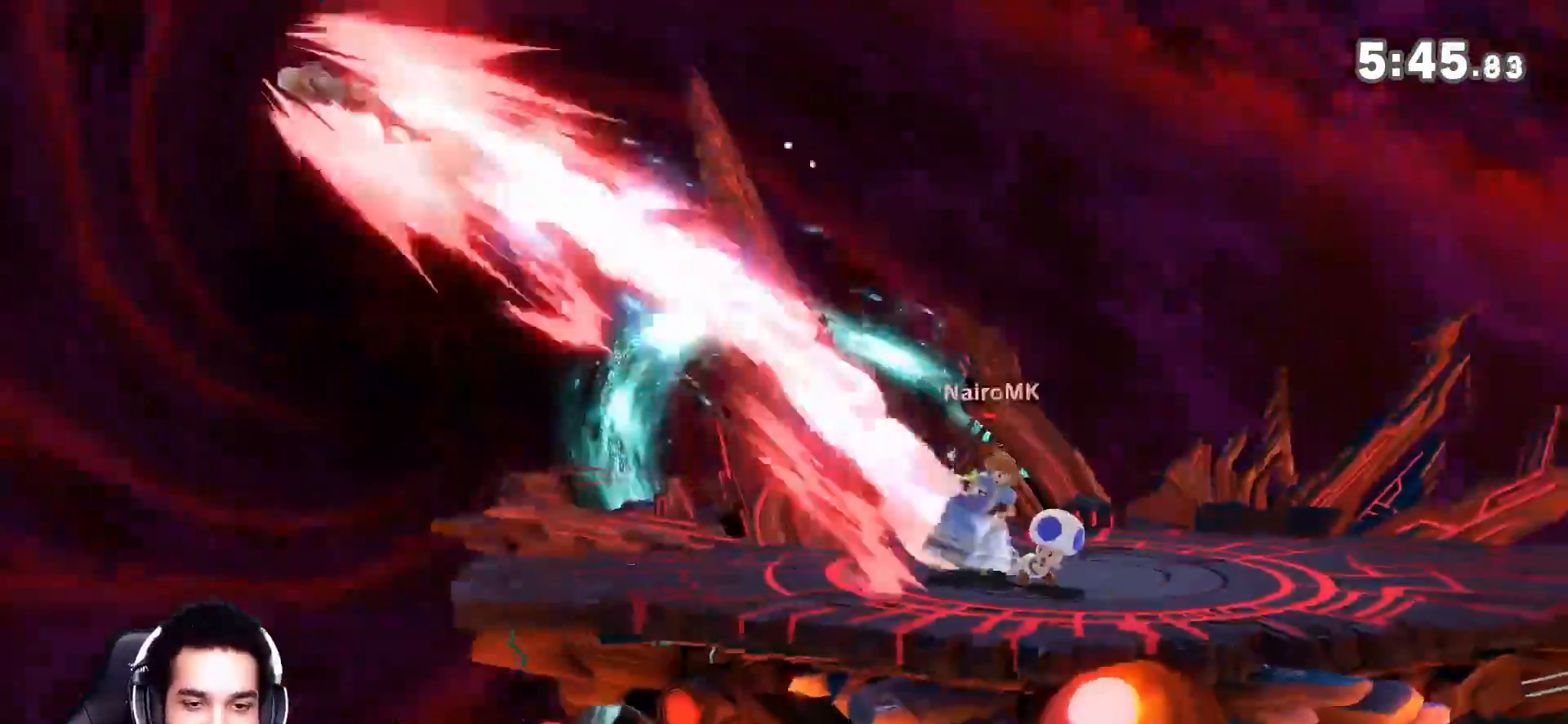
{"buttons": [], "left_stick": "right", "right_stick": "center", "events": [[33, "A", "up"], [100, "left_stick", "center"], [217, "left_stick", "down"], [283, "B", "down"], [367, "B", "up"], [400, "left_stick", "right"]]}
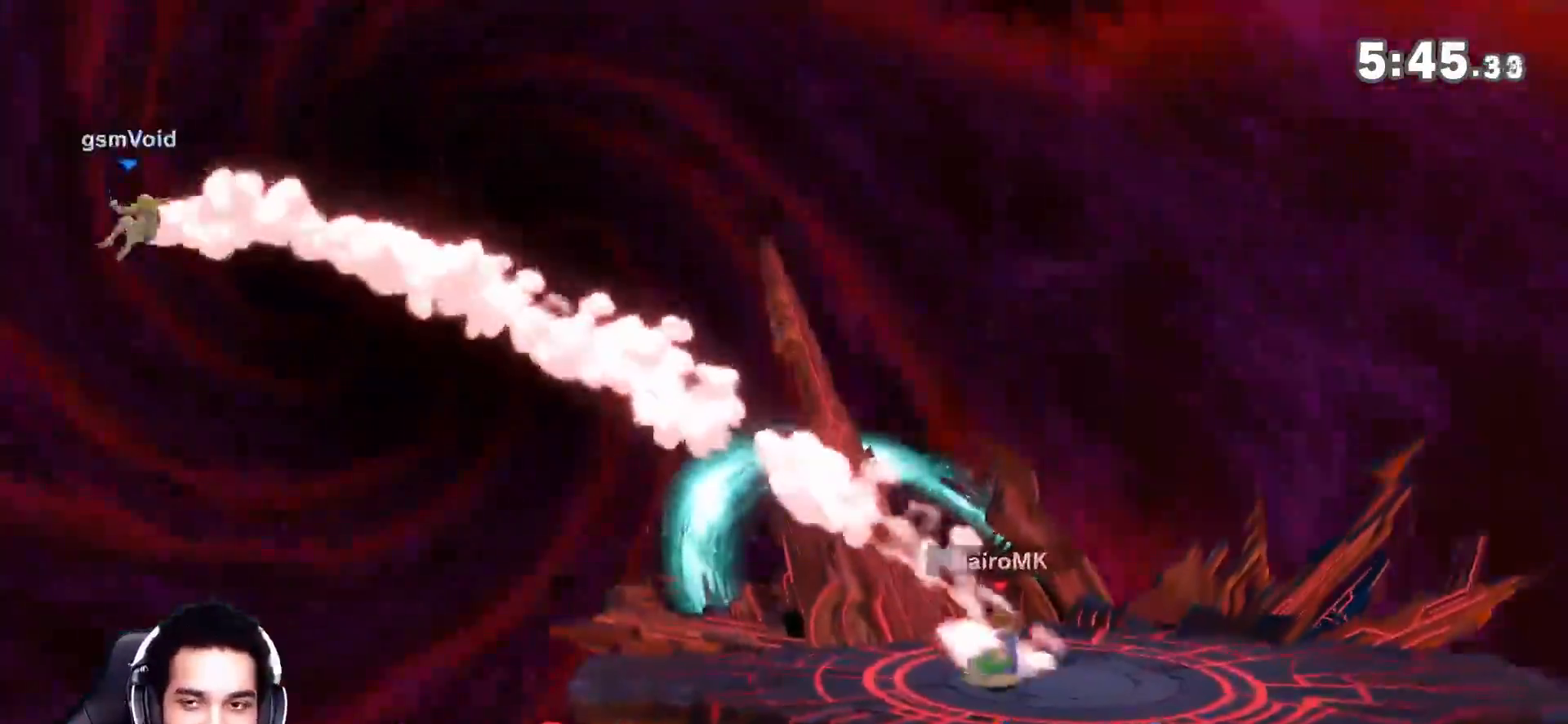
{"buttons": [], "left_stick": "right", "right_stick": "center", "events": [[183, "A", "down"], [317, "A", "up"]]}
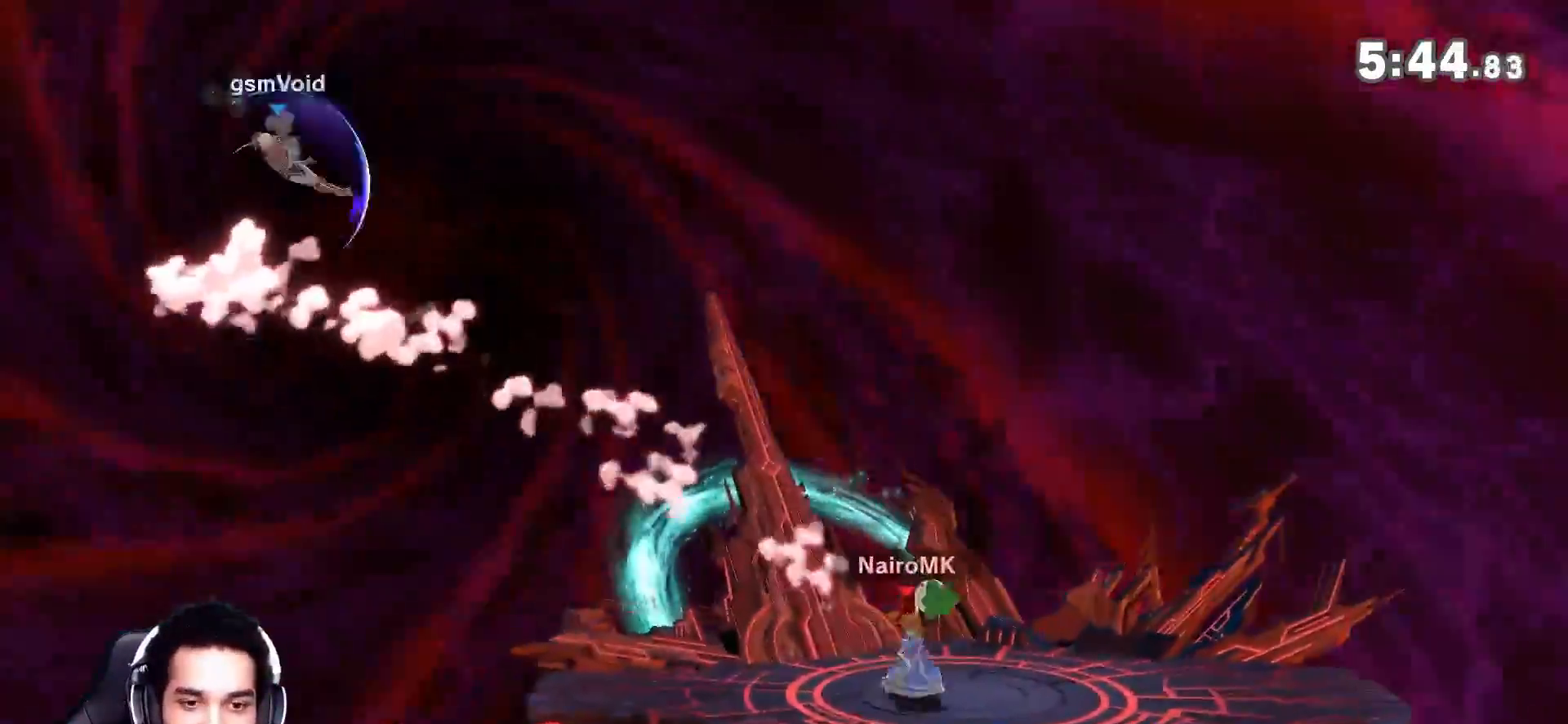
{"buttons": ["B"], "left_stick": "right", "right_stick": "center", "events": [[283, "left_stick", "down"], [467, "B", "down"], [467, "left_stick", "right"]]}
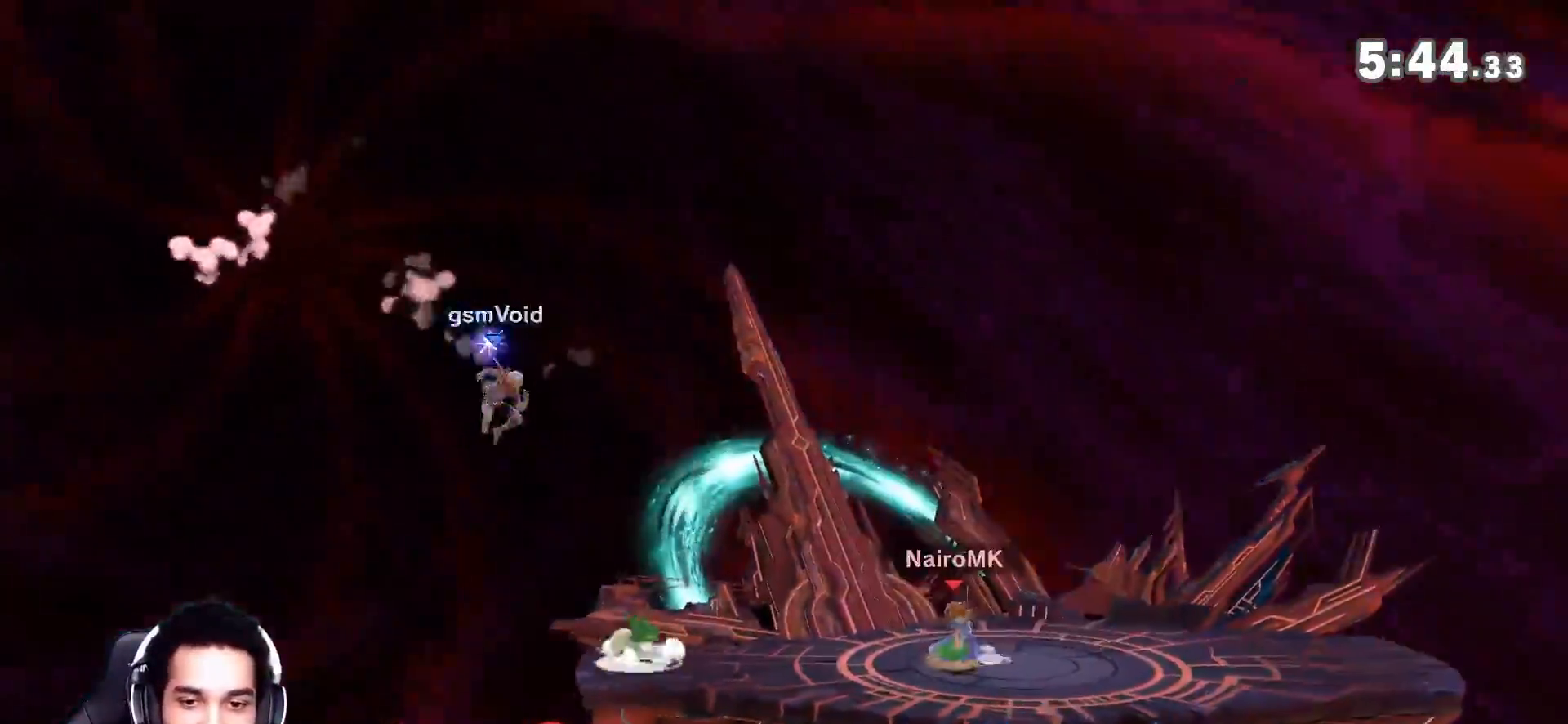
{"buttons": [], "left_stick": "left", "right_stick": "center", "events": [[67, "B", "up"], [150, "left_stick", "center"], [217, "left_stick", "left"]]}
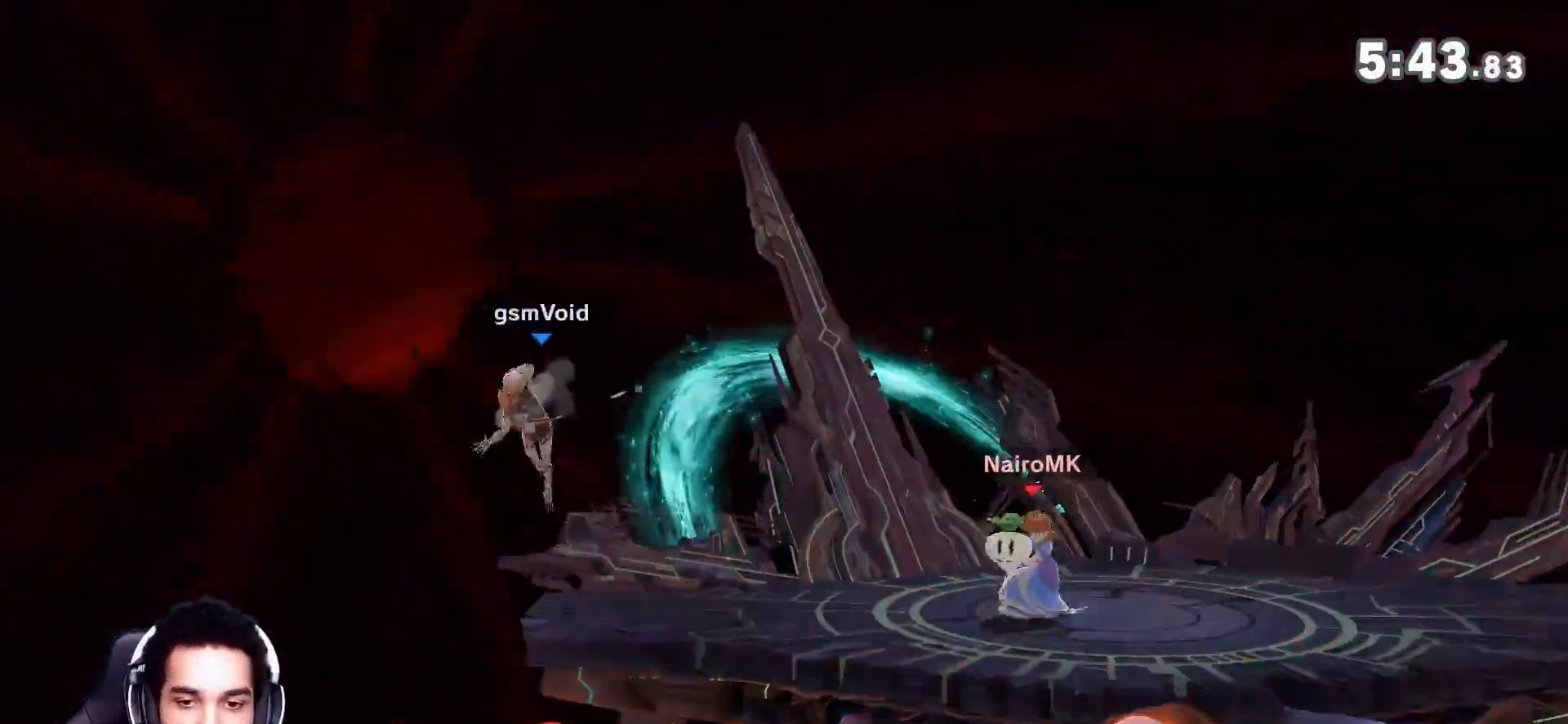
{"buttons": [], "left_stick": "right", "right_stick": "center", "events": [[67, "left_stick", "center"], [400, "left_stick", "right"]]}
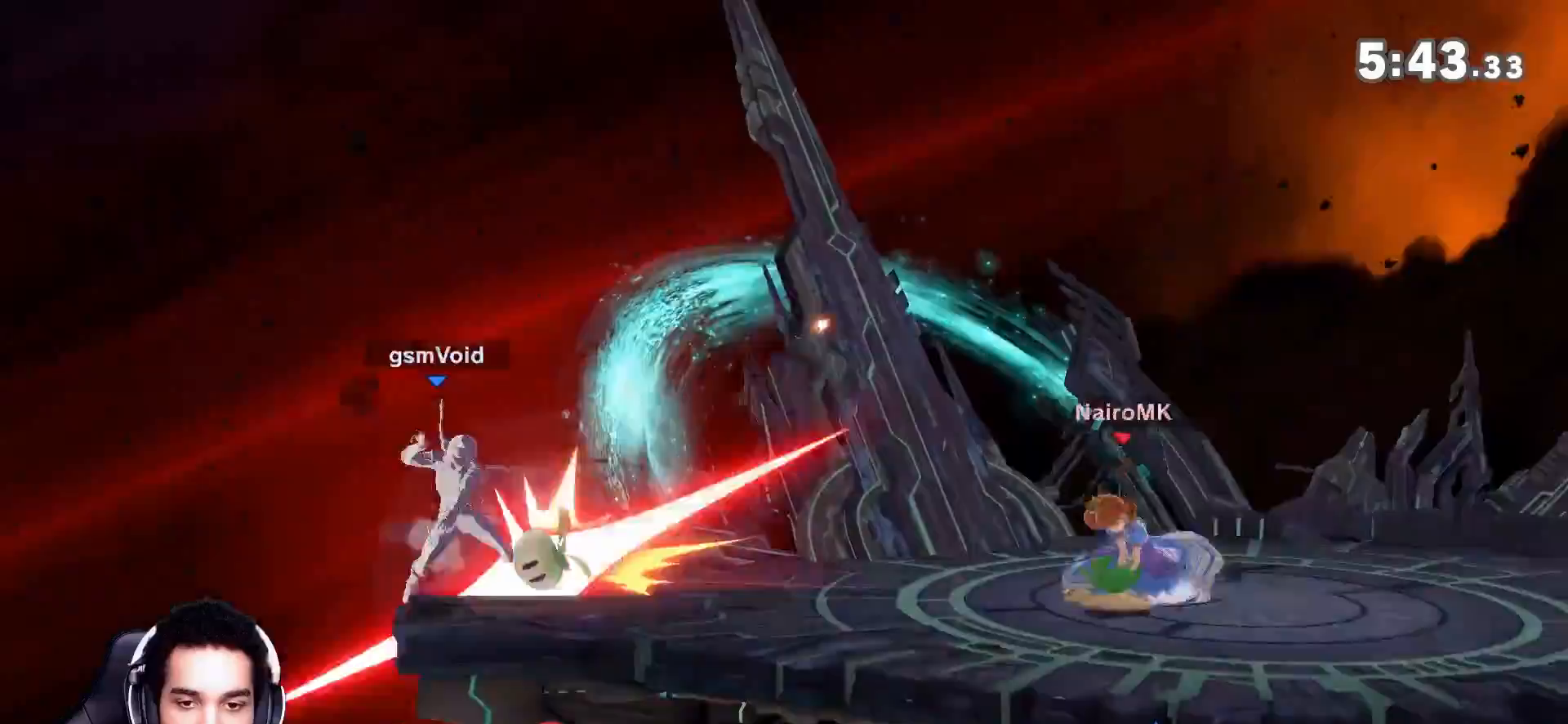
{"buttons": ["Y"], "left_stick": "right", "right_stick": "center", "events": [[317, "Y", "down"], [433, "Y", "up"], [467, "Y", "down"]]}
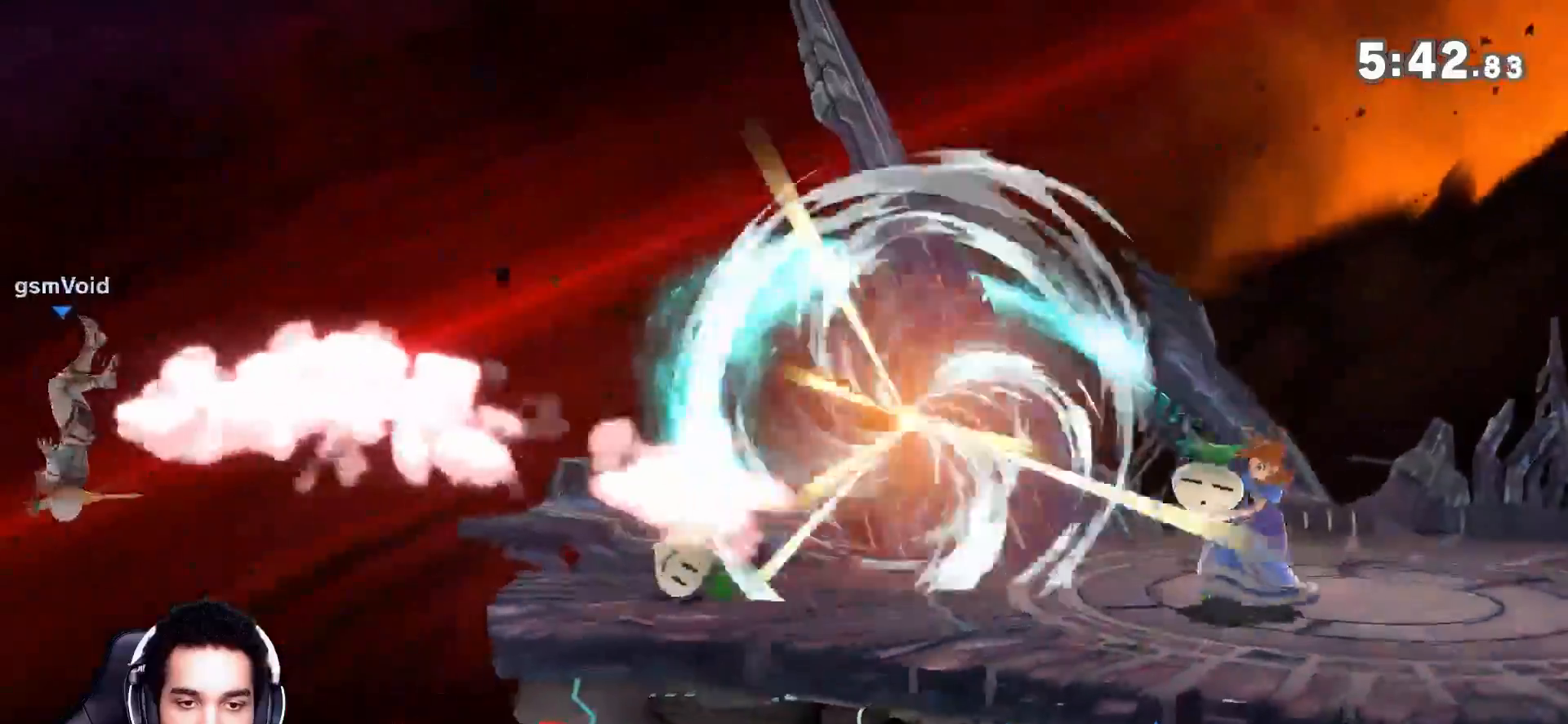
{"buttons": [], "left_stick": "right", "right_stick": "center", "events": [[67, "Y", "up"], [100, "Y", "down"], [217, "Y", "up"], [367, "Y", "down"], [383, "Y", "up"]]}
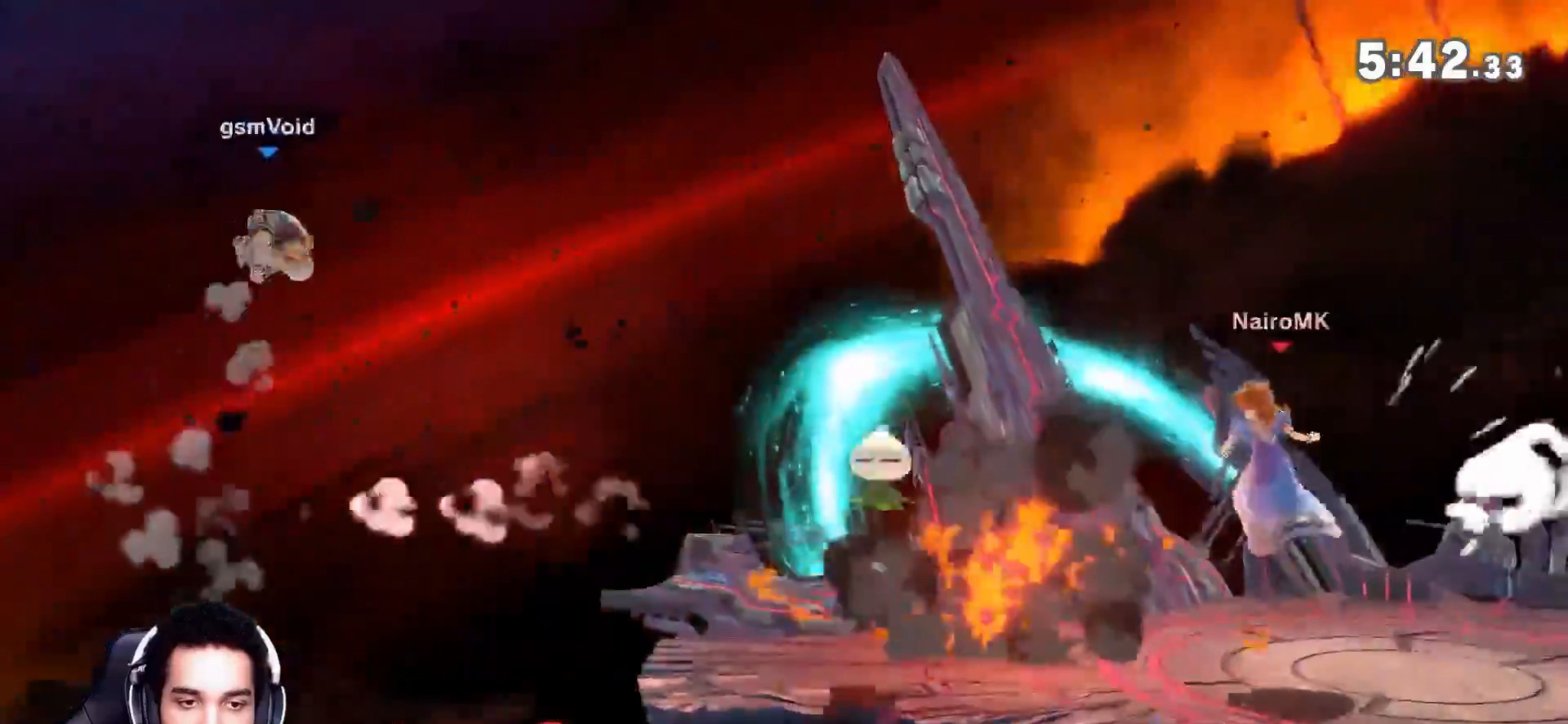
{"buttons": [], "left_stick": "right", "right_stick": "center", "events": [[250, "Z", "down"], [317, "Z", "up"]]}
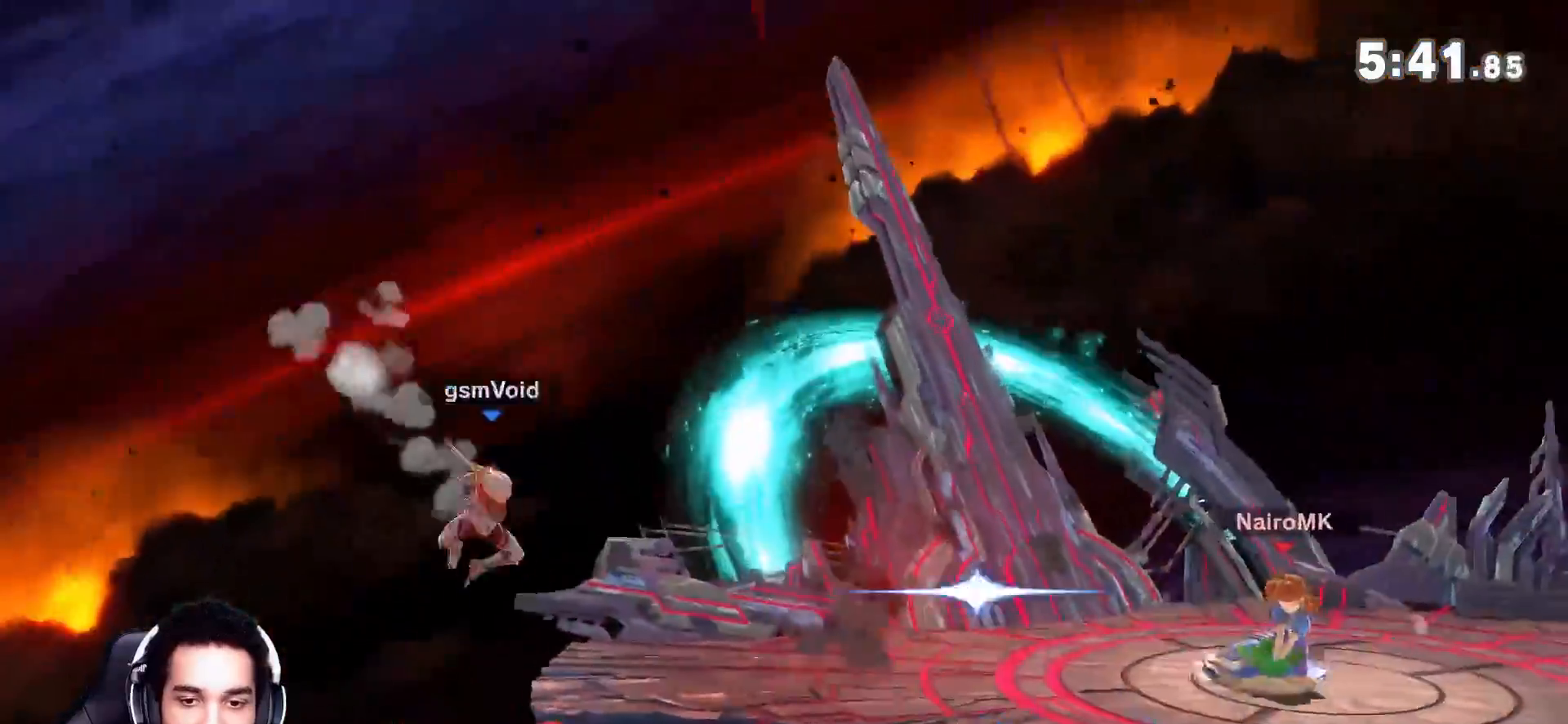
{"buttons": ["Y"], "left_stick": "right", "right_stick": "center", "events": [[400, "left_stick", "down"], [433, "Y", "down"], [467, "left_stick", "right"]]}
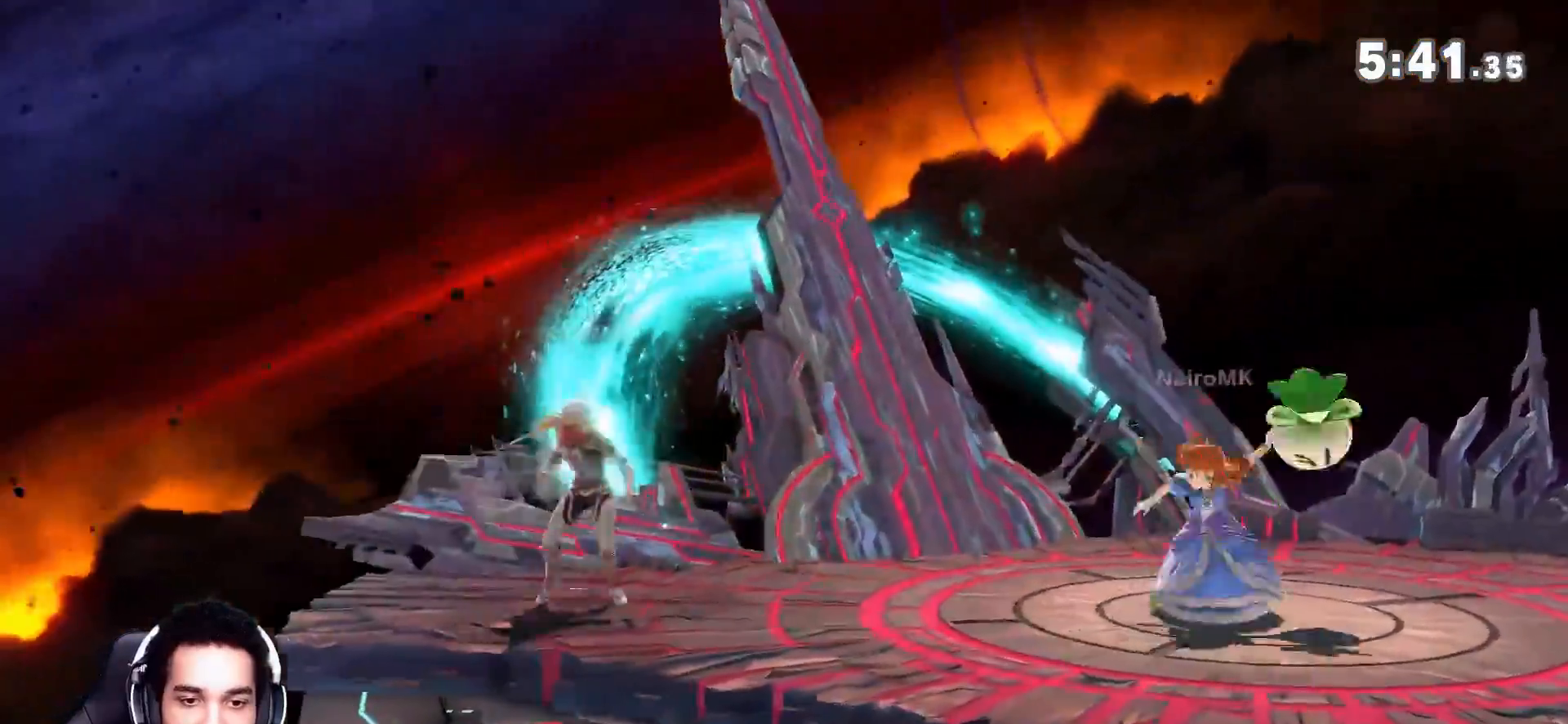
{"buttons": [], "left_stick": "right", "right_stick": "center", "events": [[100, "Y", "up"], [117, "left_stick", "center"], [217, "A", "down"], [283, "left_stick", "down"], [317, "A", "up"], [367, "left_stick", "down-right"], [467, "left_stick", "right"]]}
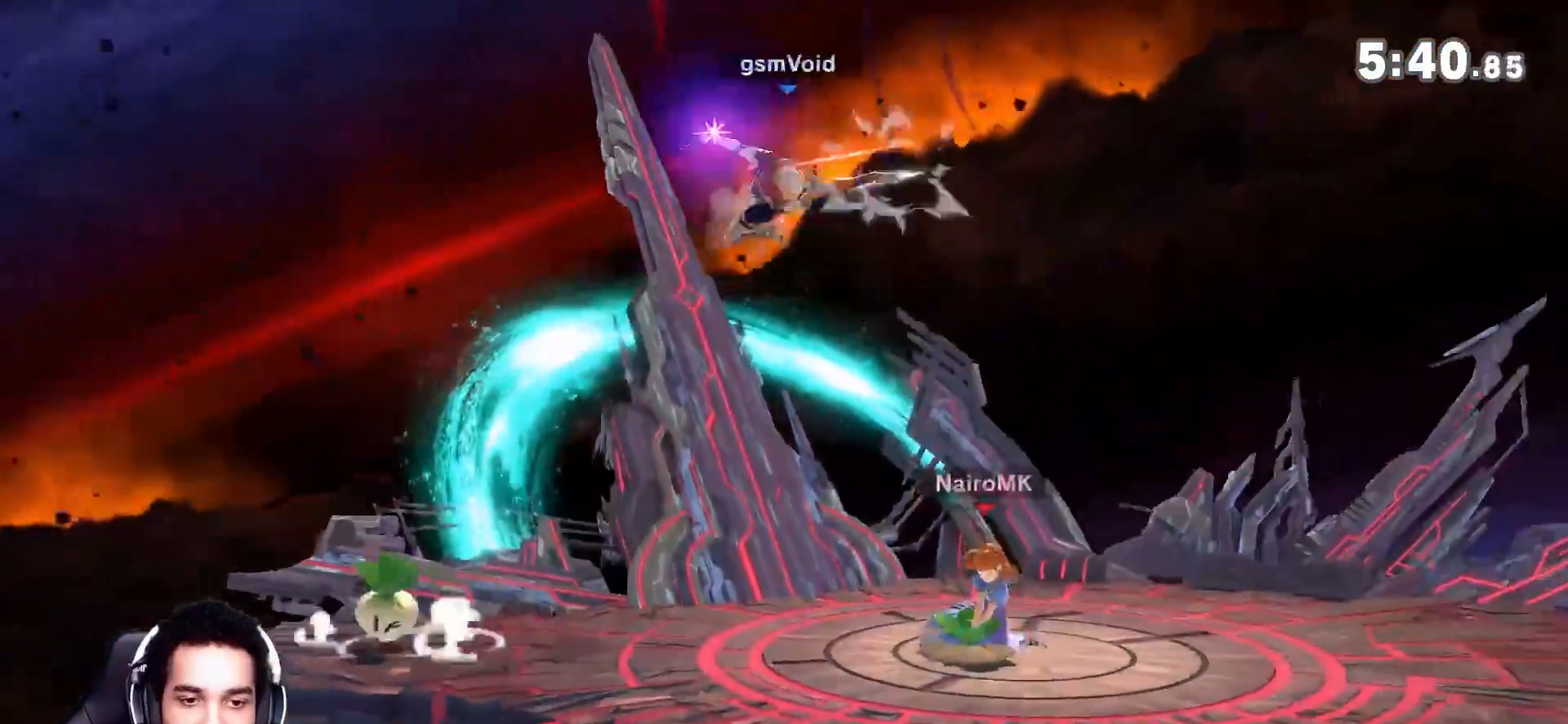
{"buttons": [], "left_stick": "right", "right_stick": "center", "events": [[150, "left_stick", "center"], [250, "left_stick", "right"]]}
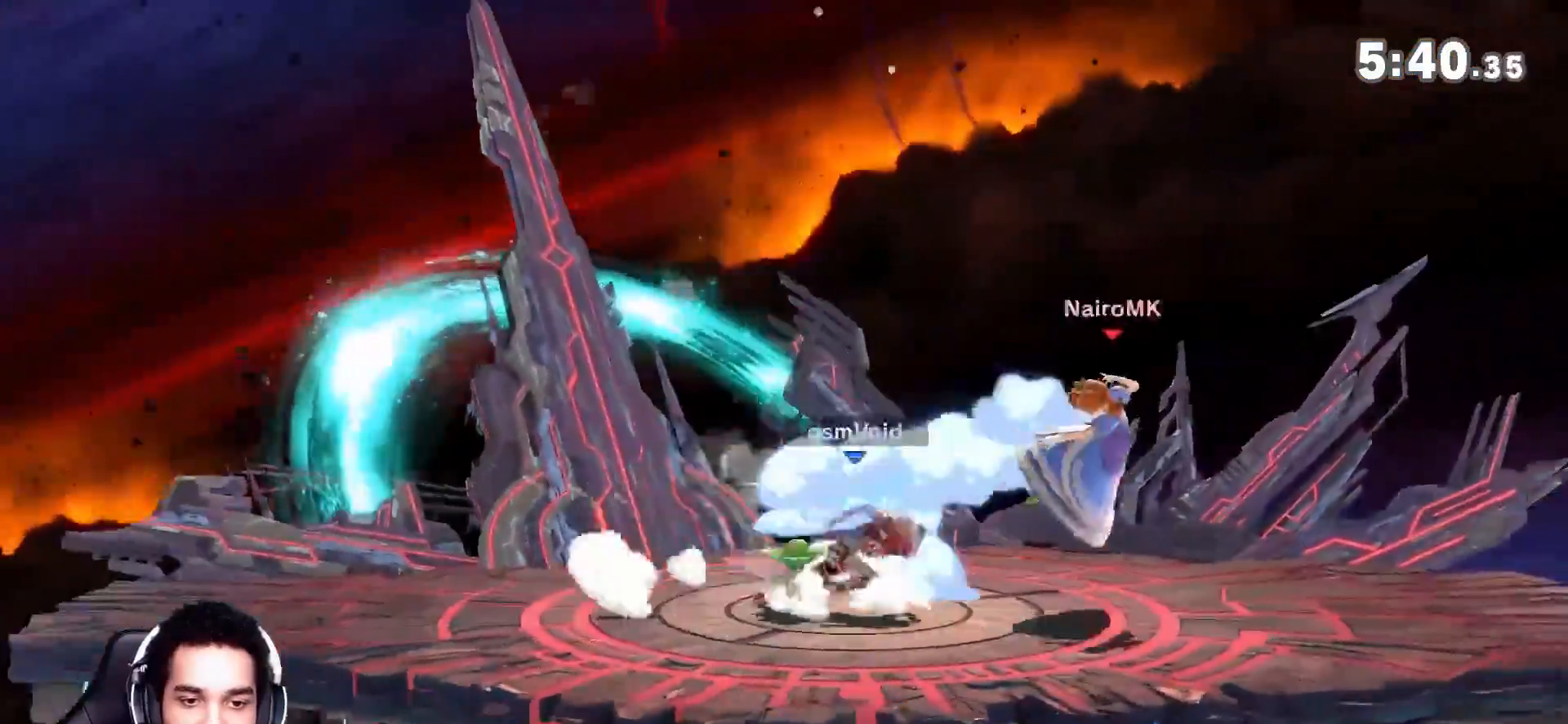
{"buttons": [], "left_stick": "center", "right_stick": "center", "events": [[67, "A", "down"], [117, "A", "up"], [117, "left_stick", "center"]]}
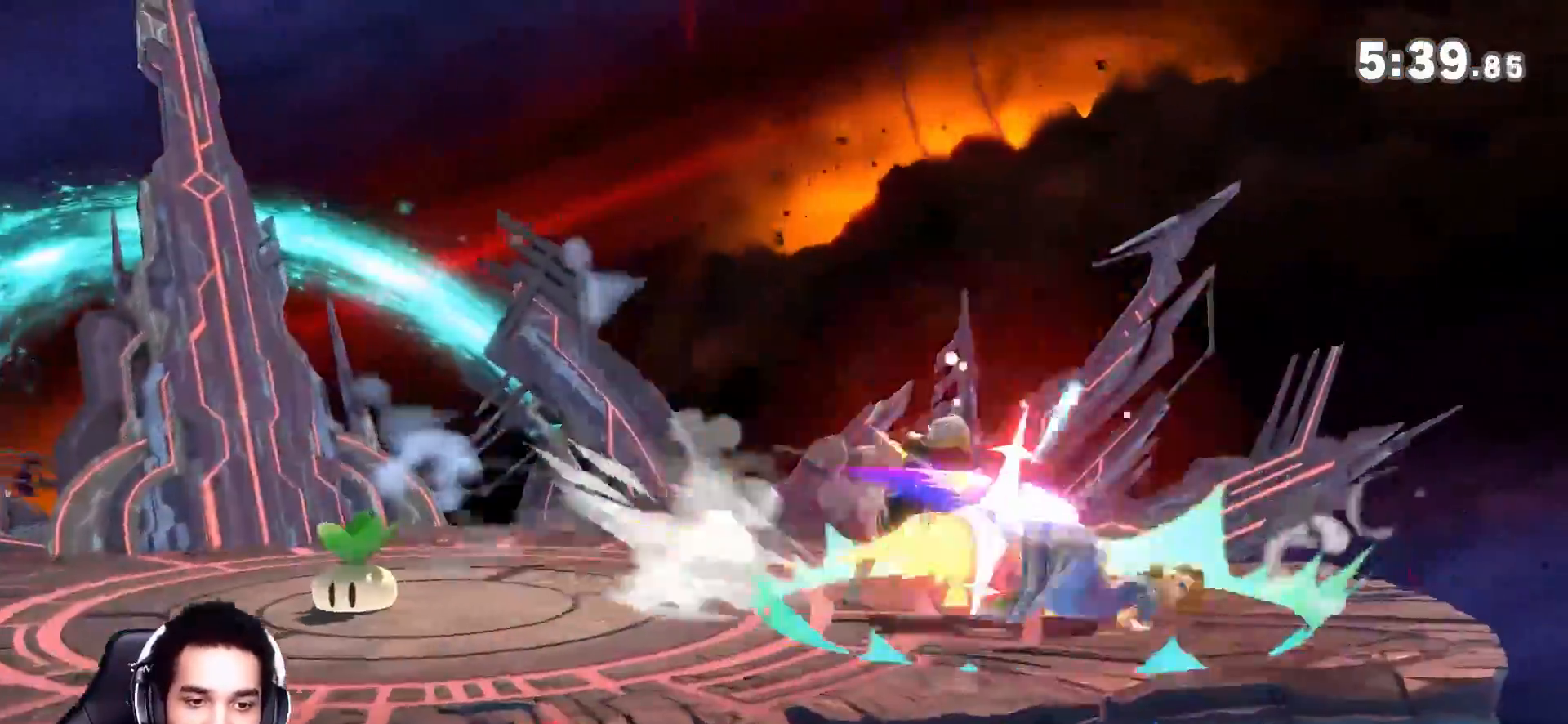
{"buttons": [], "left_stick": "center", "right_stick": "center", "events": []}
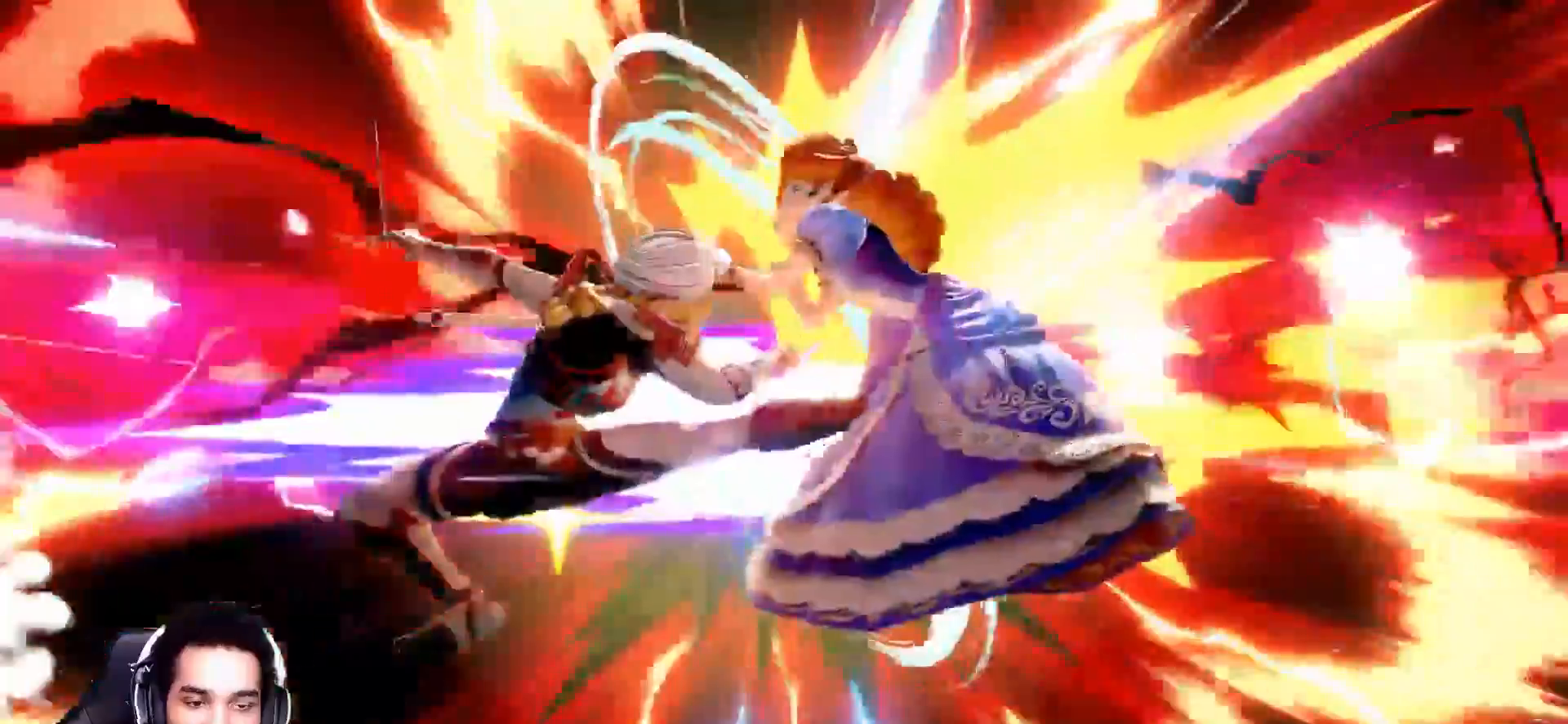
{"buttons": [], "left_stick": "center", "right_stick": "center", "events": [[83, "Y", "down"], [150, "Y", "up"]]}
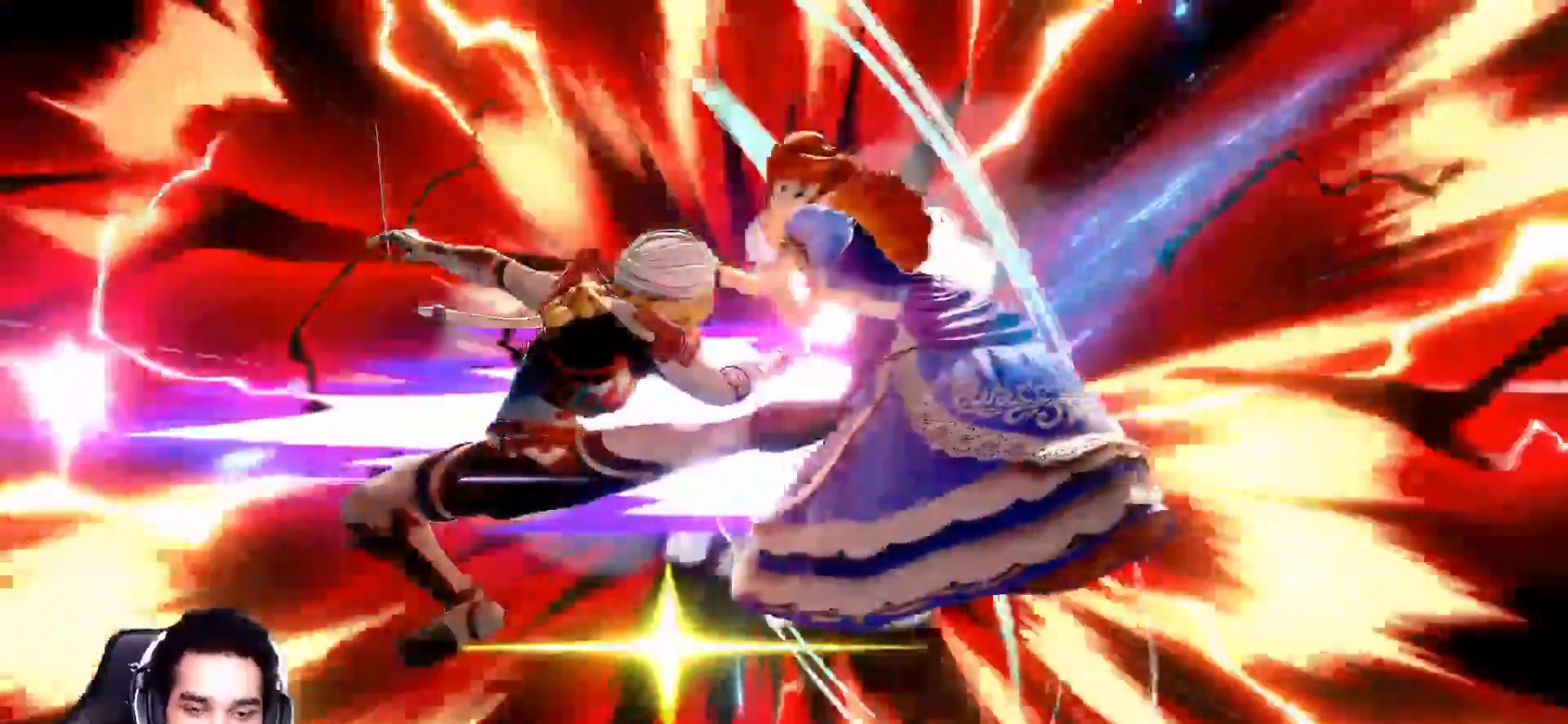
{"buttons": [], "left_stick": "center", "right_stick": "center", "events": [[350, "left_stick", "up-left"], [500, "left_stick", "center"]]}
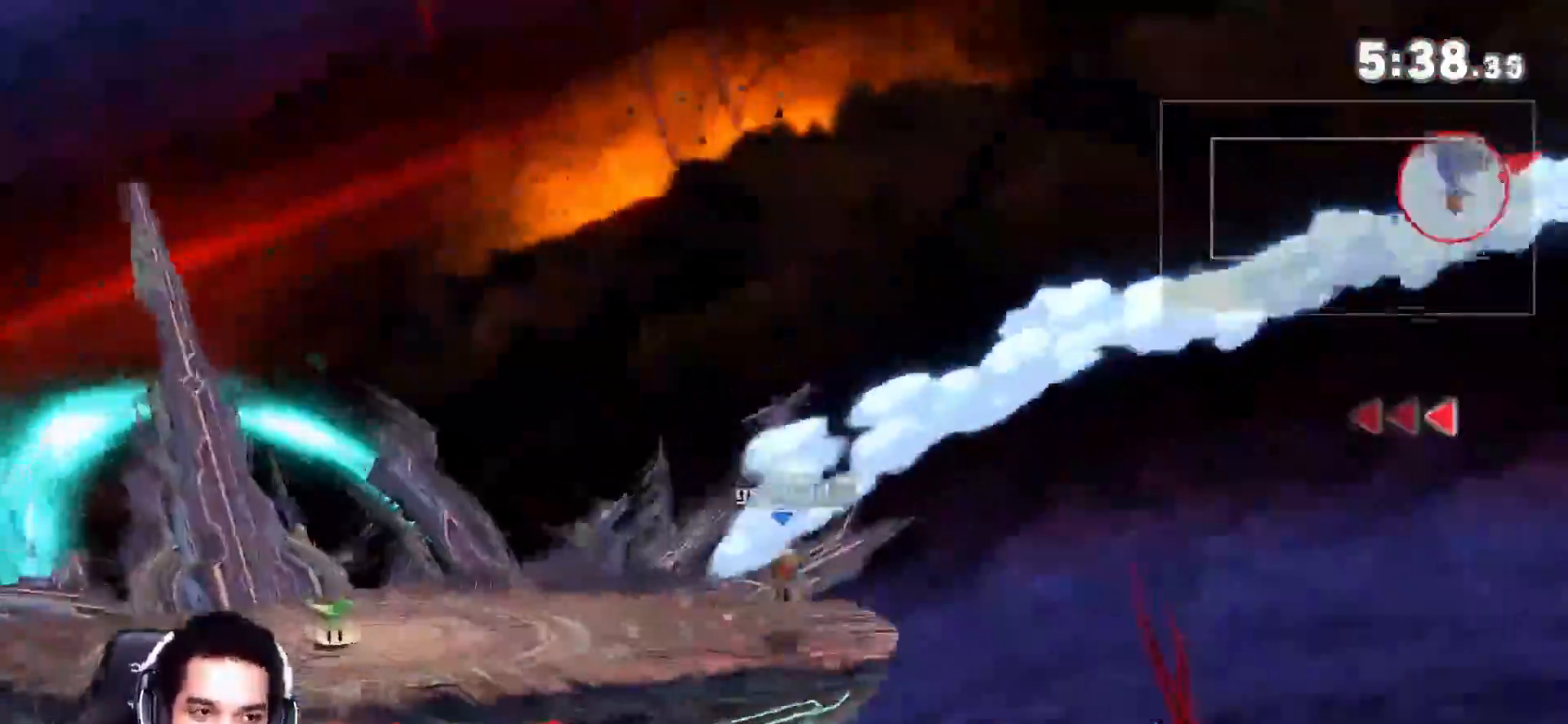
{"buttons": [], "left_stick": "center", "right_stick": "center", "events": [[33, "B", "down"], [100, "B", "up"]]}
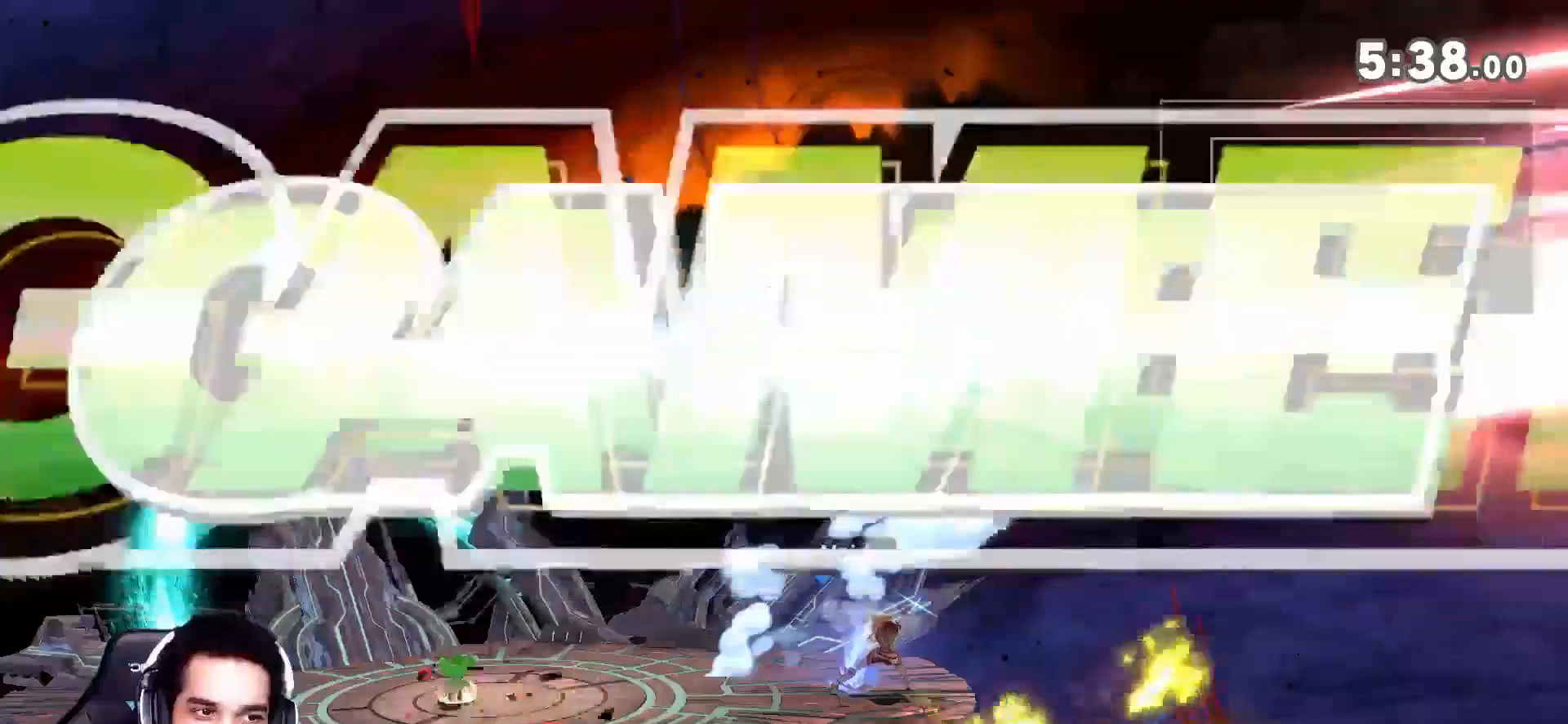
{"buttons": [], "left_stick": "center", "right_stick": "center", "events": []}
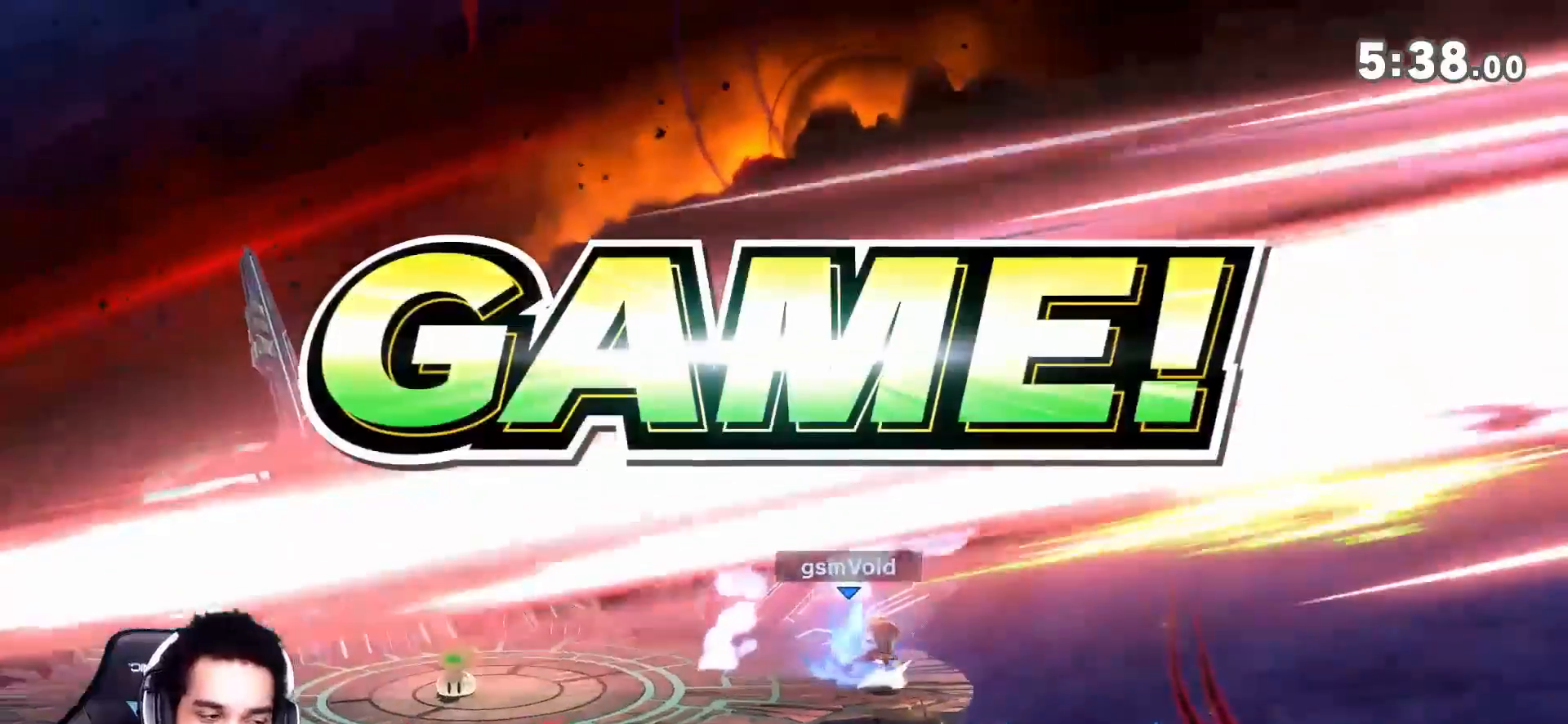
{"buttons": [], "left_stick": "center", "right_stick": "center", "events": []}